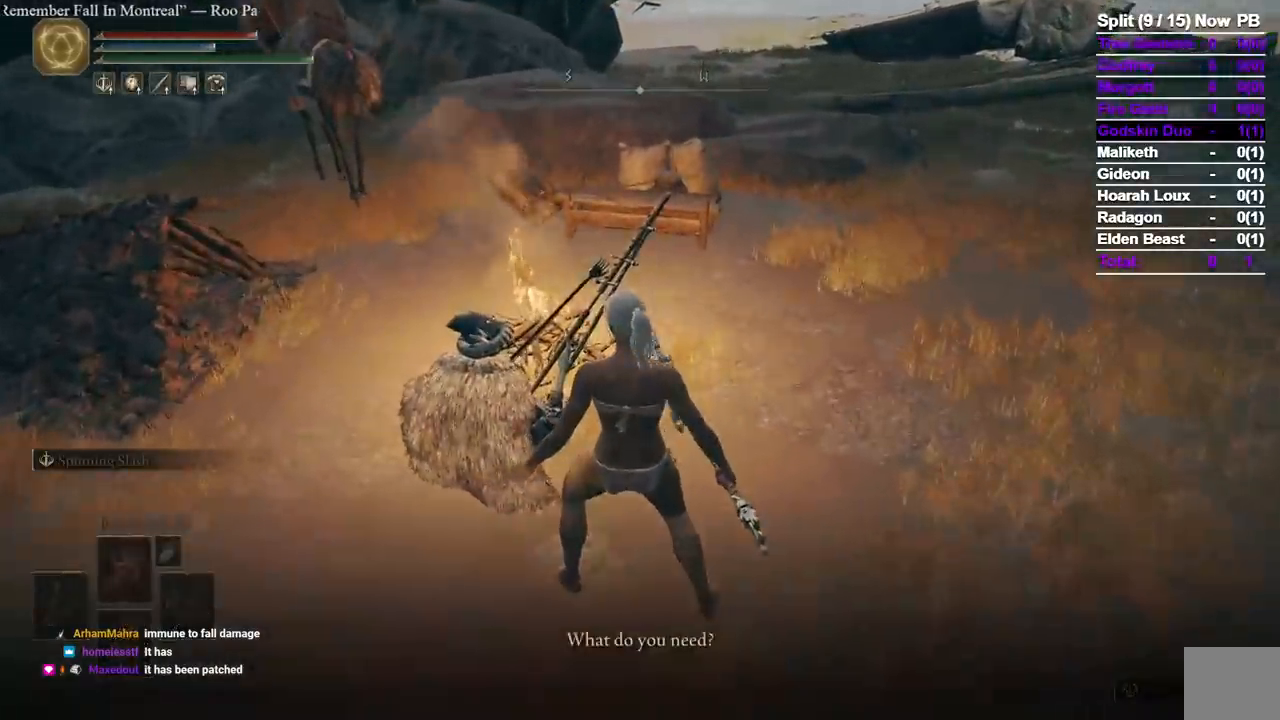
Gameplay with a controller (Xbox layout); each line is a JSON object with the inputs held at the frame after it (dt_ms = milliseconds from this image to that frame). "events" lists button and stick changes between this image and that frame as [ms after this image, input, new state], when the widget could be followed in between. Not read: R2 X.
{"dt_ms": 500, "buttons": [], "left_stick": "center", "right_stick": "center", "events": [[83, "A", "down"], [183, "A", "up"]]}
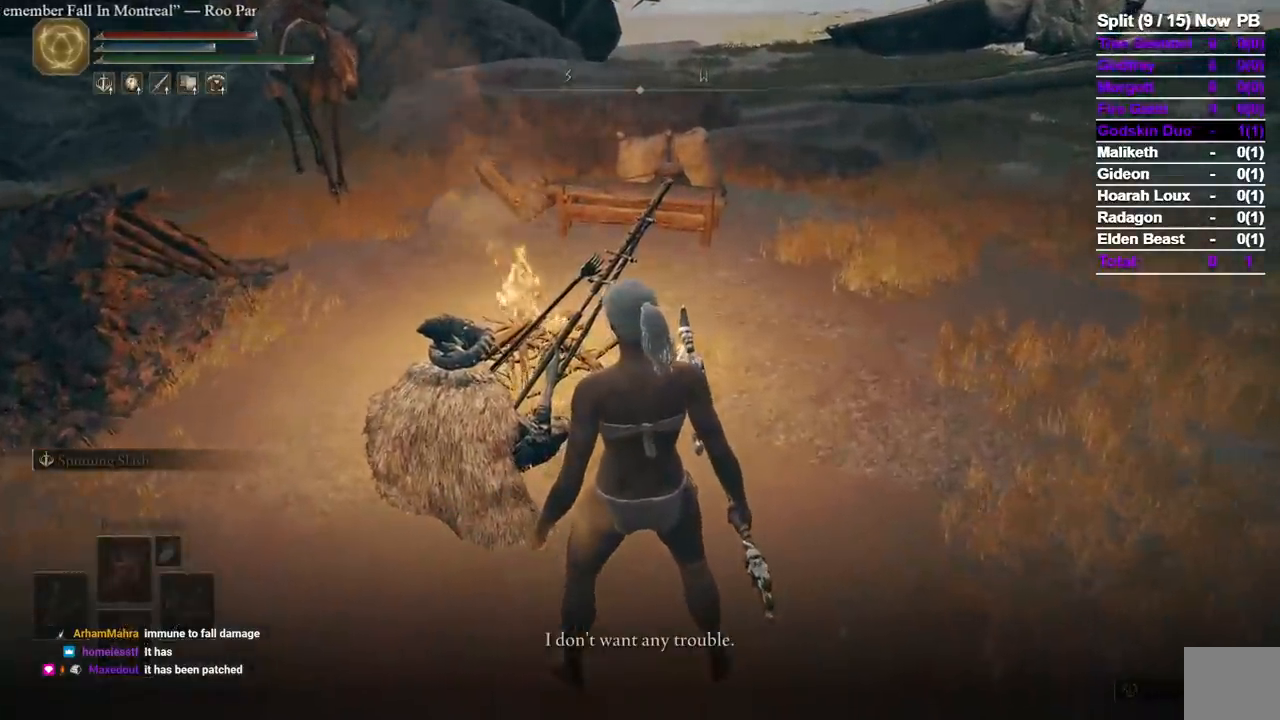
{"dt_ms": 500, "buttons": ["A"], "left_stick": "center", "right_stick": "center", "events": [[67, "A", "down"], [200, "A", "up"], [433, "A", "down"]]}
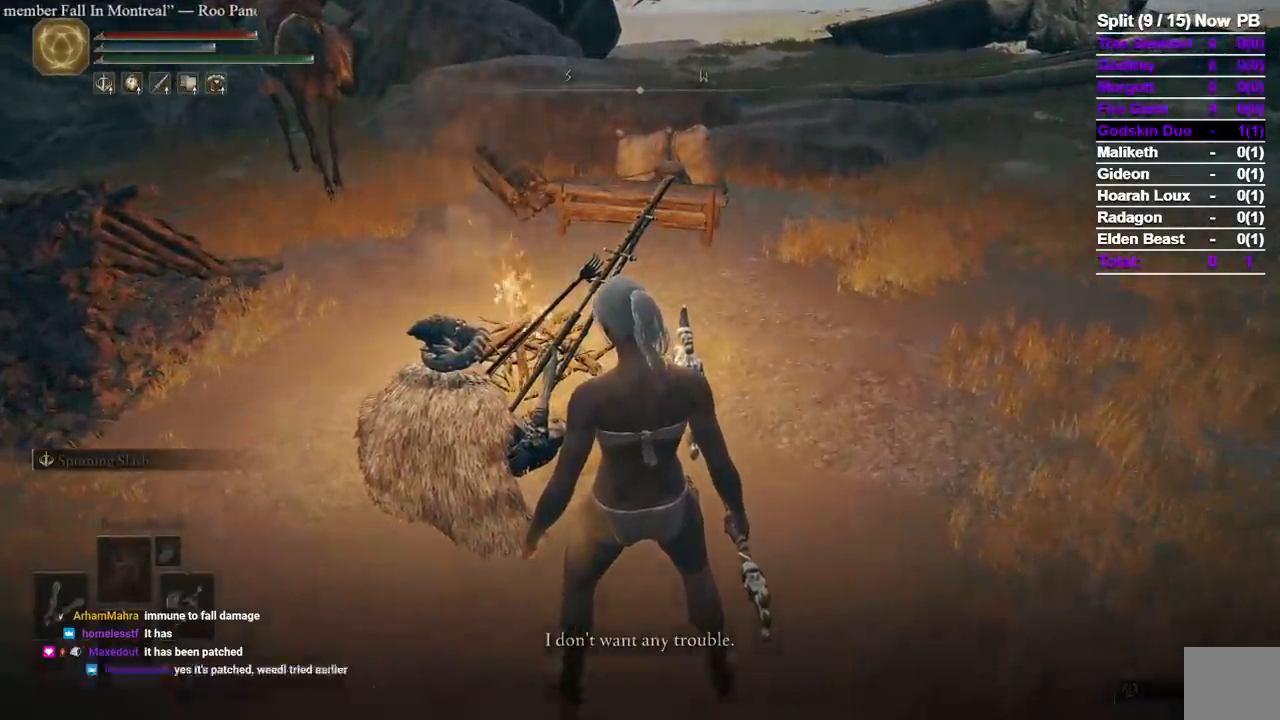
{"dt_ms": 500, "buttons": [], "left_stick": "center", "right_stick": "center", "events": [[67, "A", "up"]]}
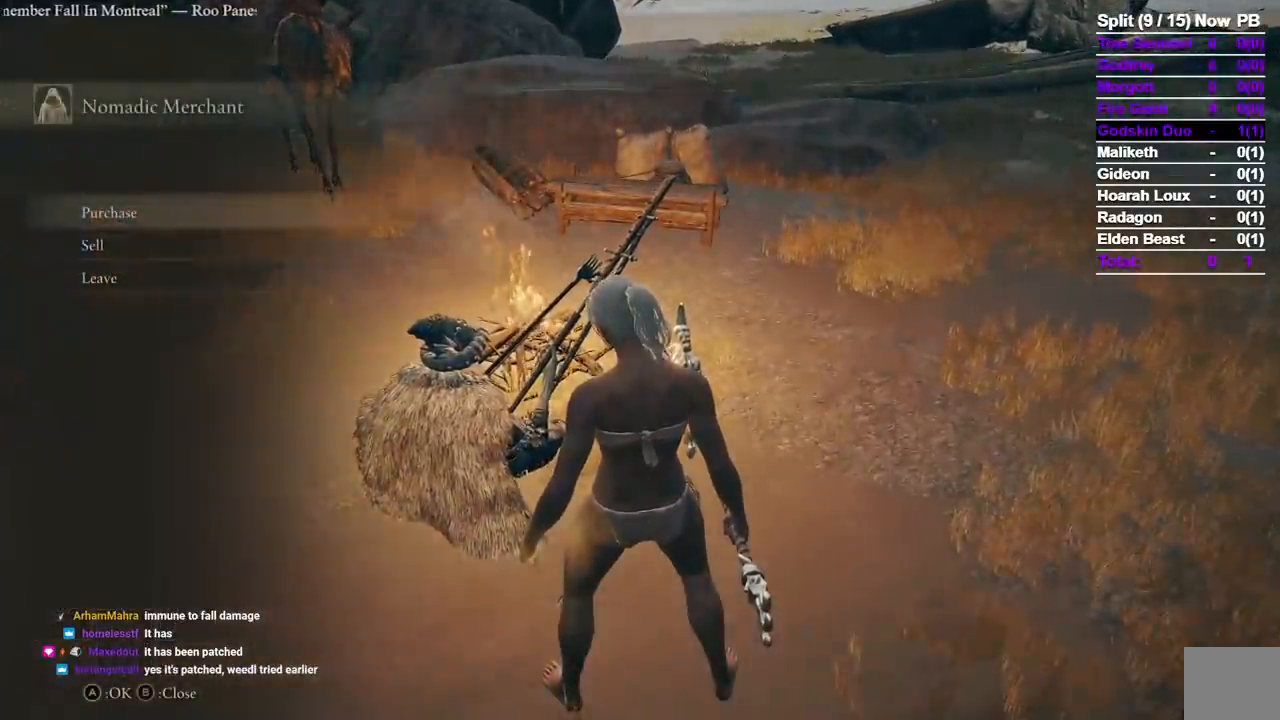
{"dt_ms": 500, "buttons": ["A"], "left_stick": "center", "right_stick": "center", "events": [[67, "DPAD_RIGHT", "down"], [433, "A", "down"], [500, "DPAD_RIGHT", "up"]]}
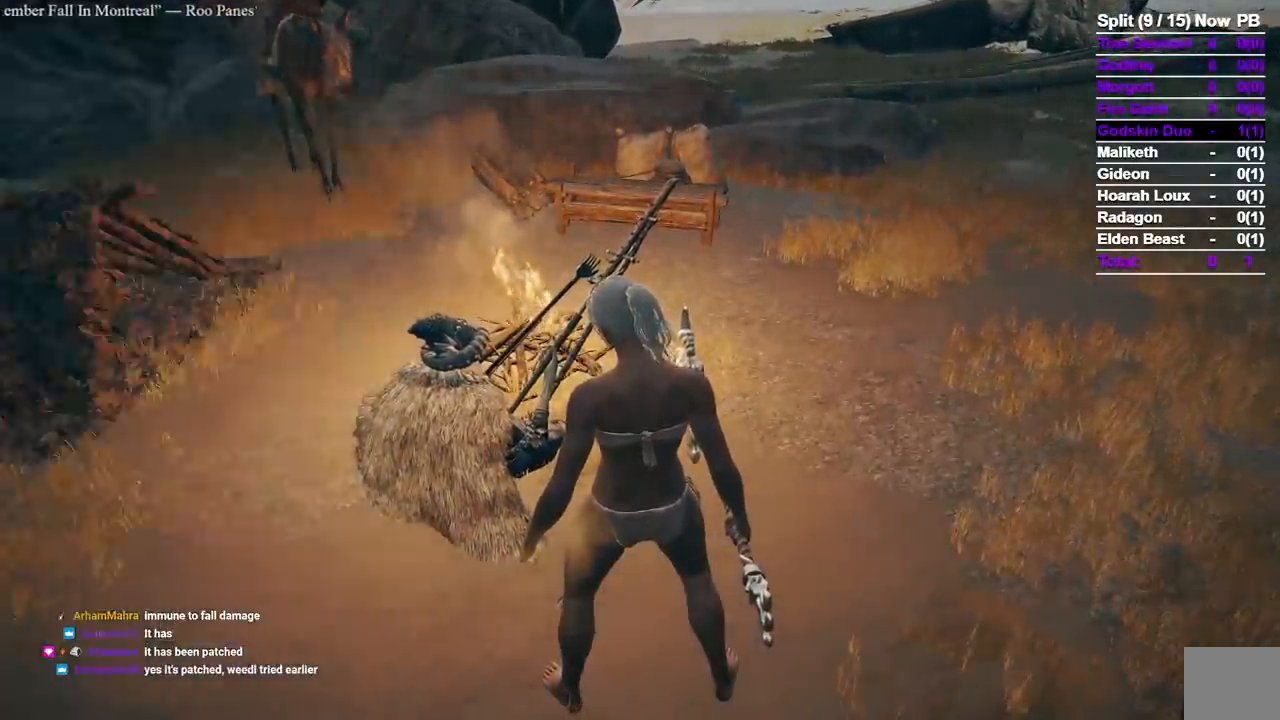
{"dt_ms": 500, "buttons": [], "left_stick": "center", "right_stick": "center", "events": [[33, "A", "up"], [300, "DPAD_DOWN", "down"], [383, "DPAD_DOWN", "up"]]}
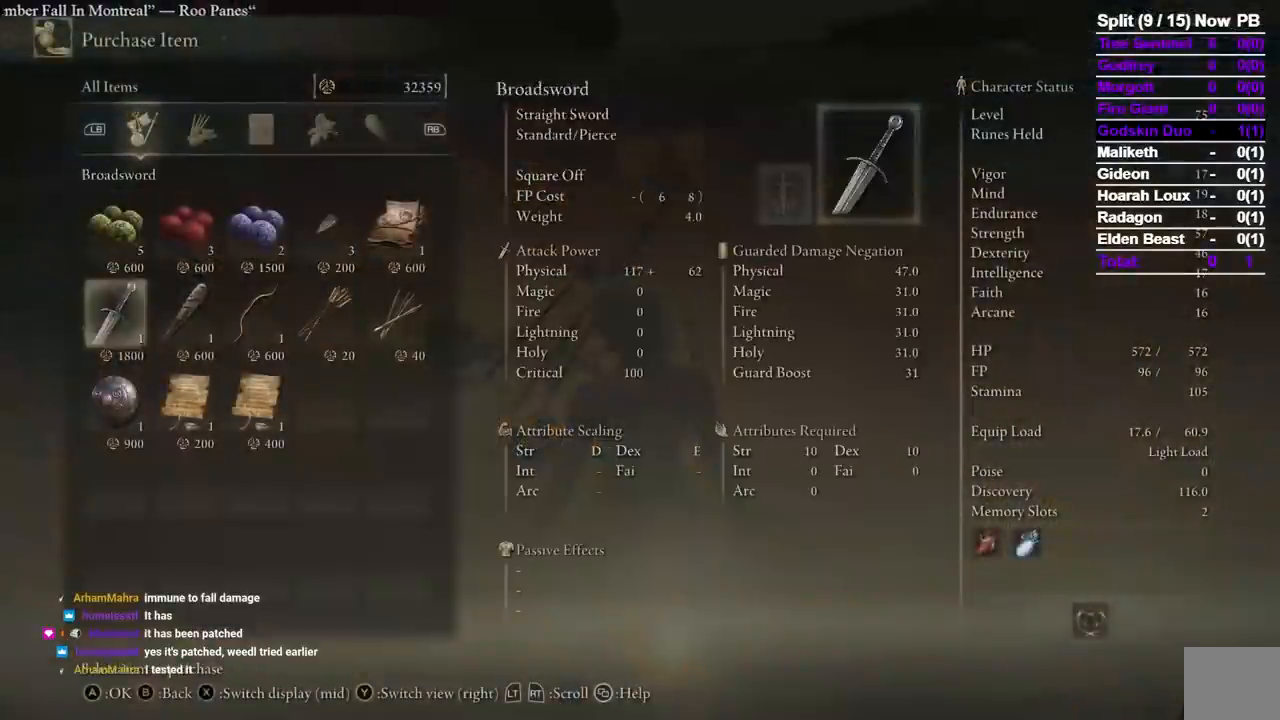
{"dt_ms": 1000, "buttons": ["A"], "left_stick": "center", "right_stick": "center"}
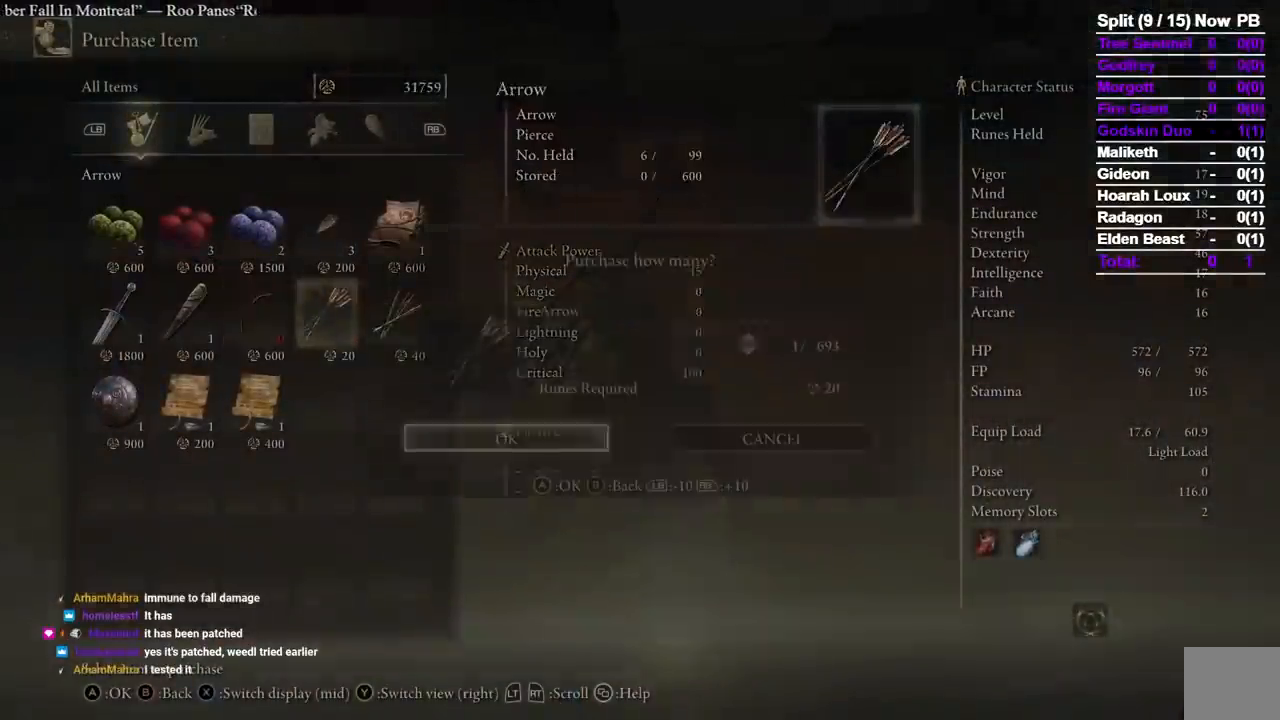
{"dt_ms": 500, "buttons": [], "left_stick": "center", "right_stick": "center", "events": [[17, "A", "up"], [83, "R1", "down"], [167, "R1", "up"], [267, "A", "down"], [367, "A", "up"]]}
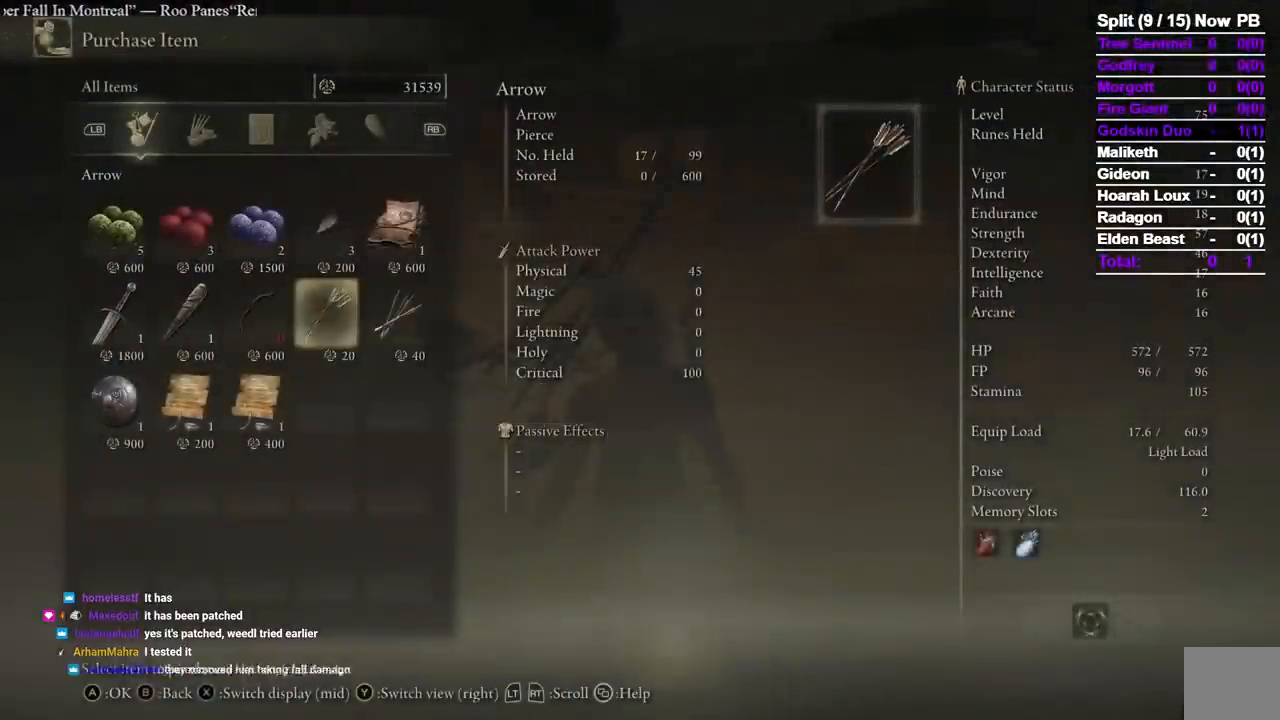
{"dt_ms": 1000, "buttons": [], "left_stick": "center", "right_stick": "center", "events": [[117, "left_stick", "down"], [267, "B", "down"], [333, "B", "up"], [517, "left_stick", "center"], [600, "B", "down"], [683, "B", "up"]]}